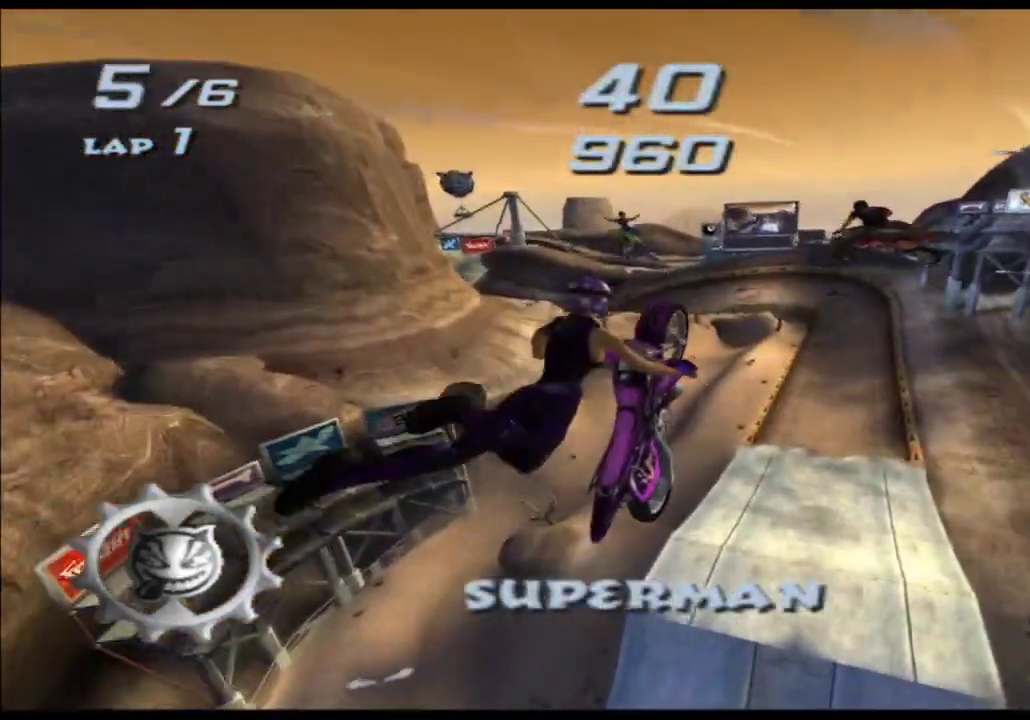
Gameplay with a controller (Xbox layout); each line is a JSON object with the inputs held at the frame after it. "events" lists button and stick changes between this image and that frame as [ms after this image, input, new state], when the widget could be followed in between. Not read: B HOME L1 L2 L3 R1 R2 R3 SELECT START Y.
{"buttons": ["A", "X"], "left_stick": "down", "right_stick": "center", "events": []}
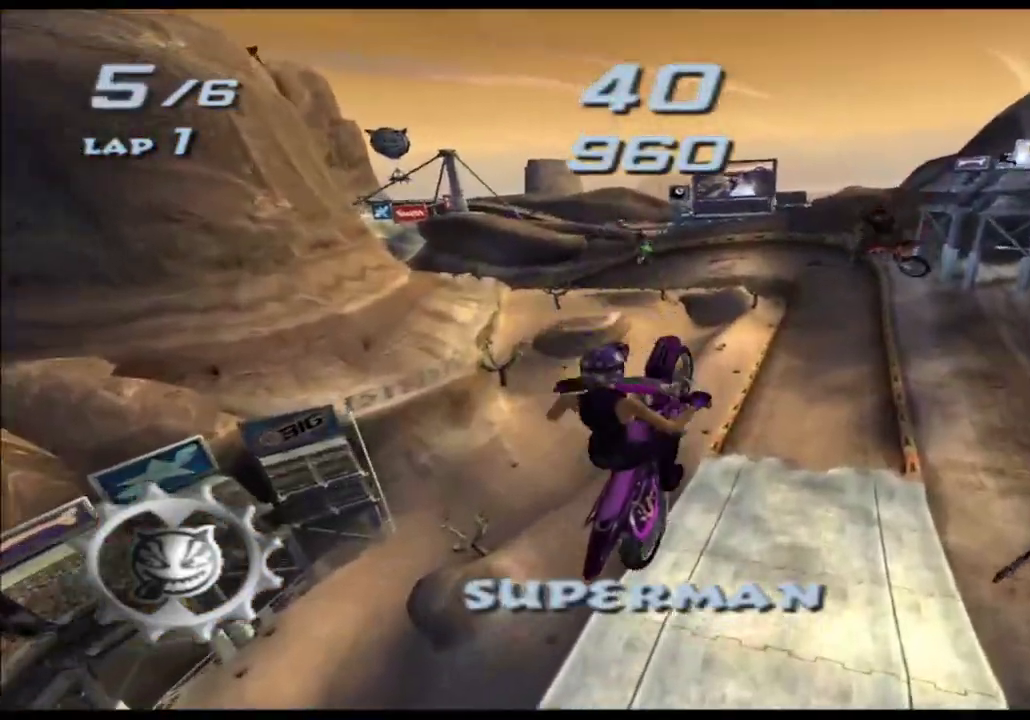
{"buttons": ["A", "X"], "left_stick": "down", "right_stick": "center", "events": []}
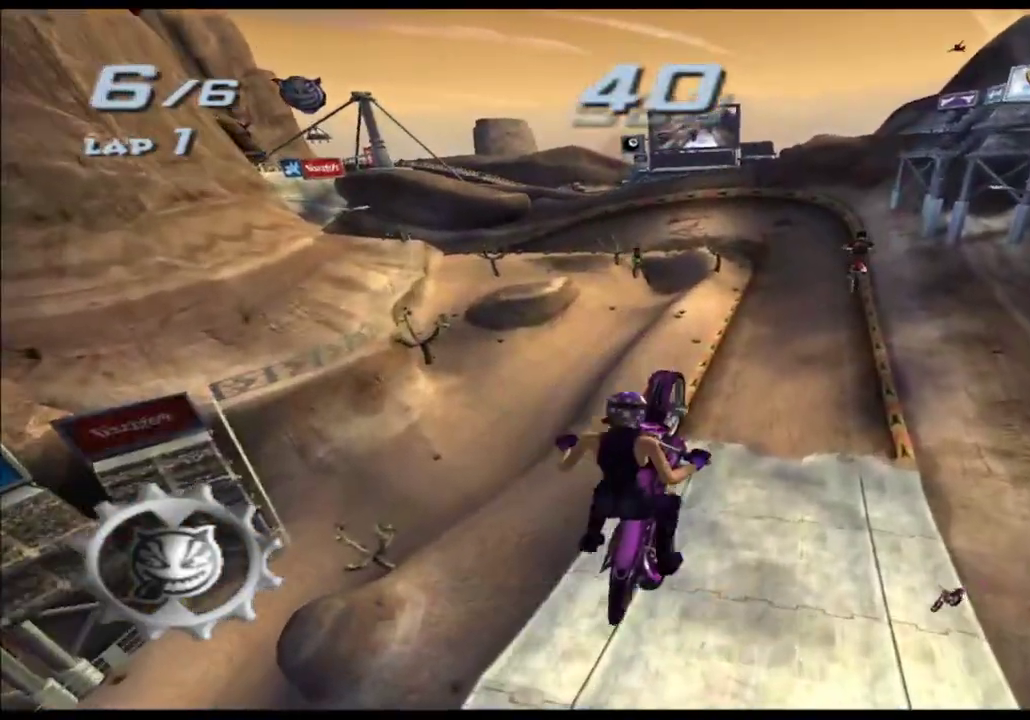
{"buttons": ["A", "X"], "left_stick": "down", "right_stick": "center", "events": []}
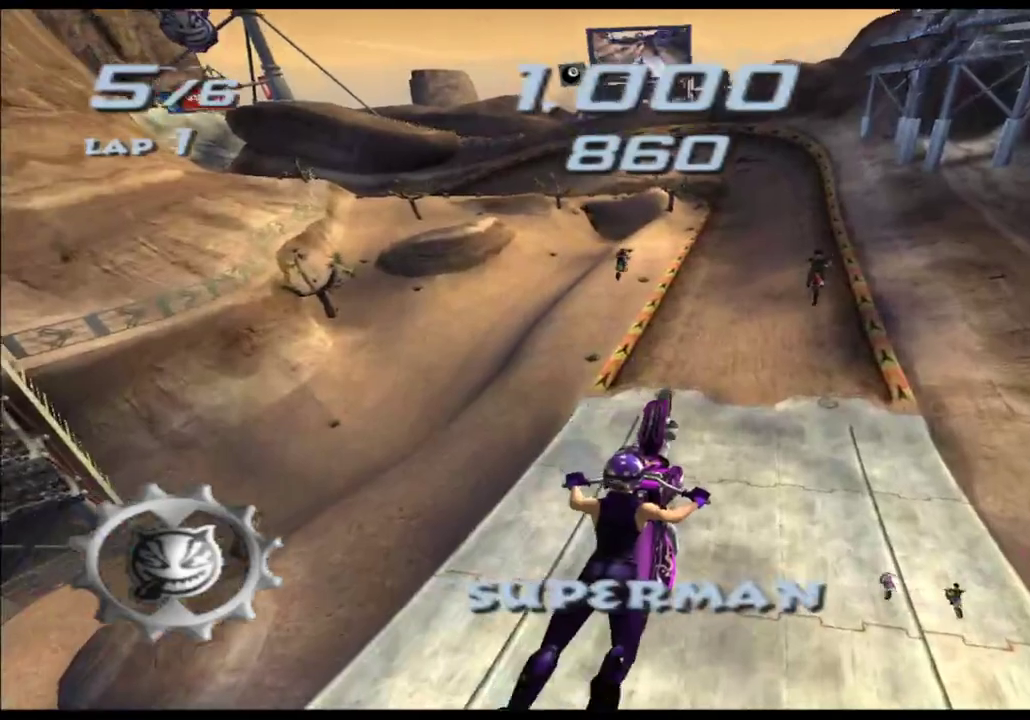
{"buttons": ["A", "X"], "left_stick": "center", "right_stick": "center", "events": [[233, "left_stick", "center"]]}
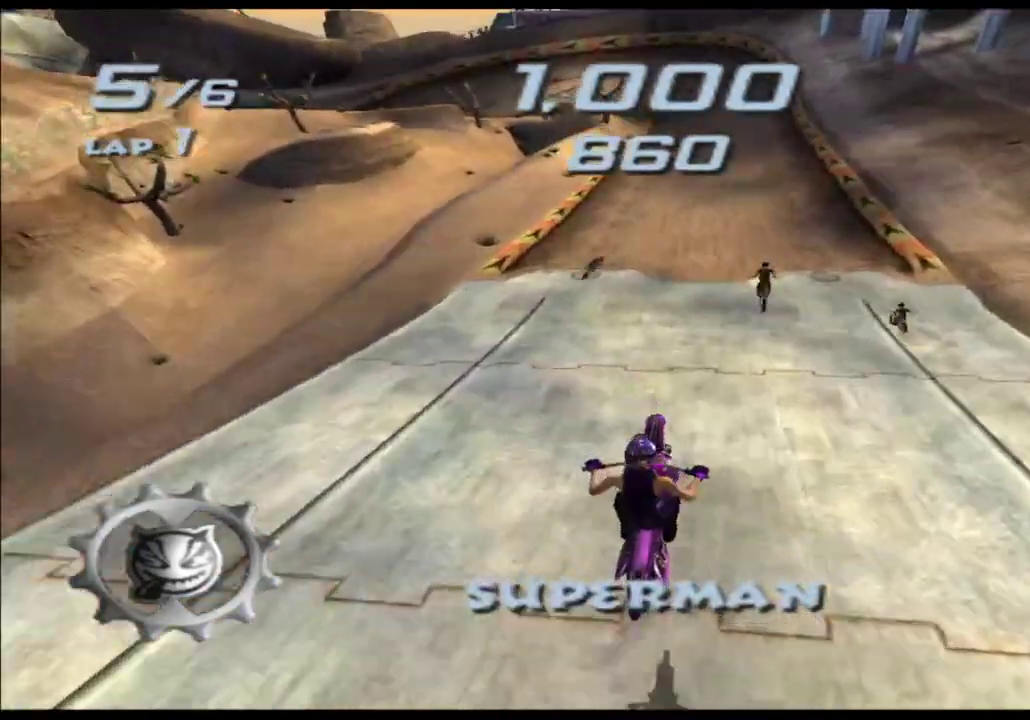
{"buttons": ["A", "X"], "left_stick": "center", "right_stick": "center"}
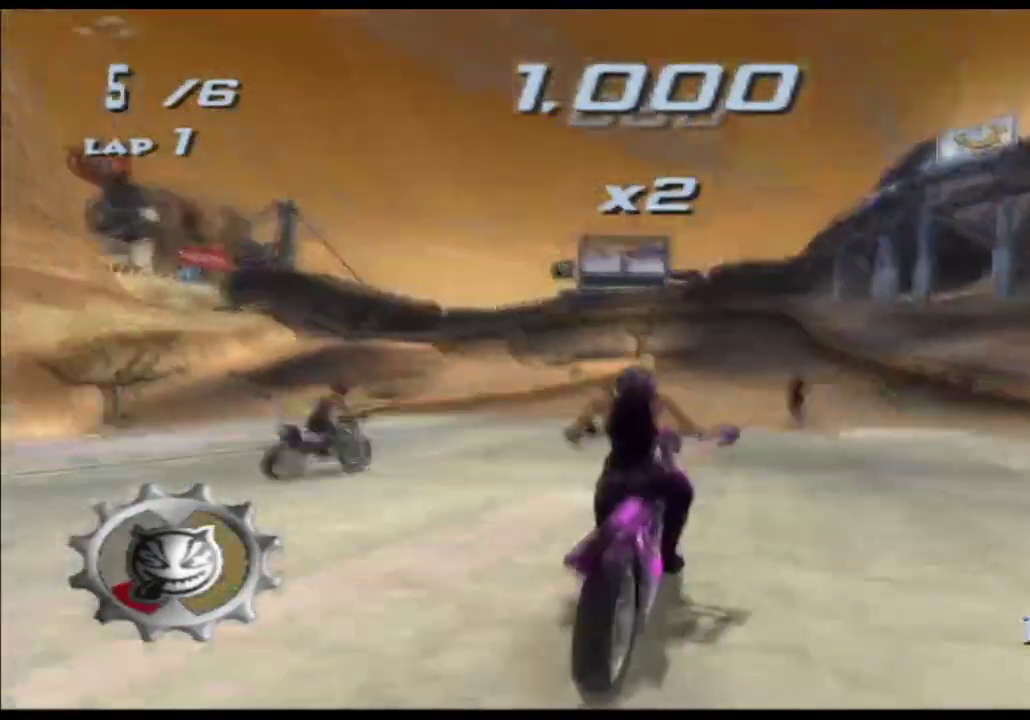
{"buttons": ["A", "X"], "left_stick": "center", "right_stick": "center", "events": [[300, "left_stick", "right"], [400, "left_stick", "center"]]}
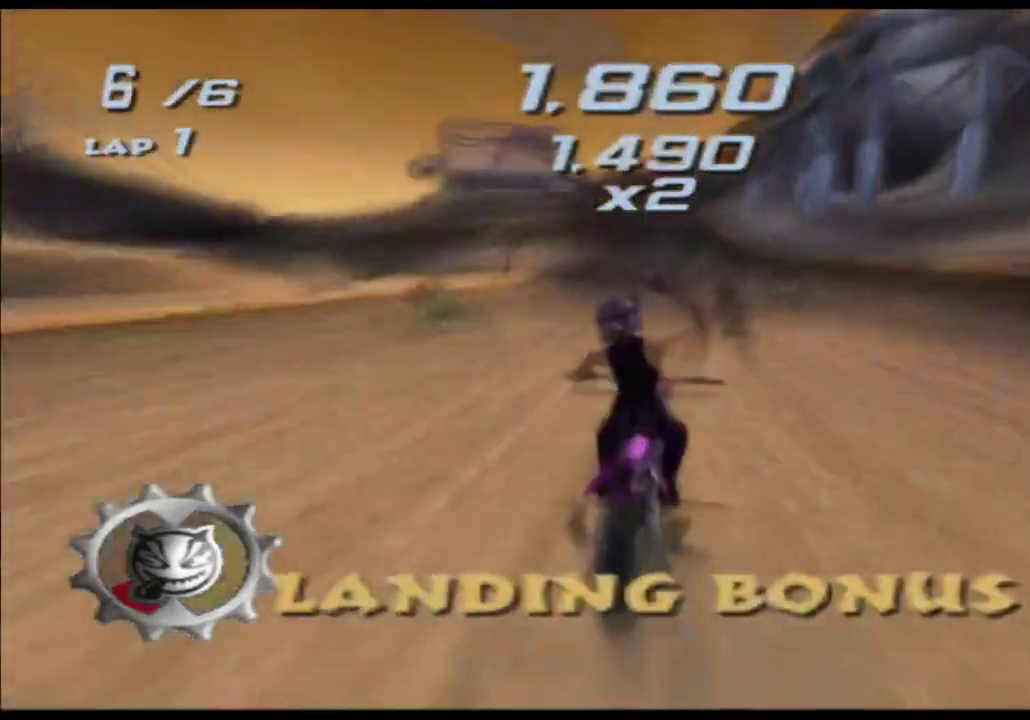
{"buttons": ["A", "X"], "left_stick": "center", "right_stick": "center", "events": [[283, "left_stick", "left"], [400, "left_stick", "center"]]}
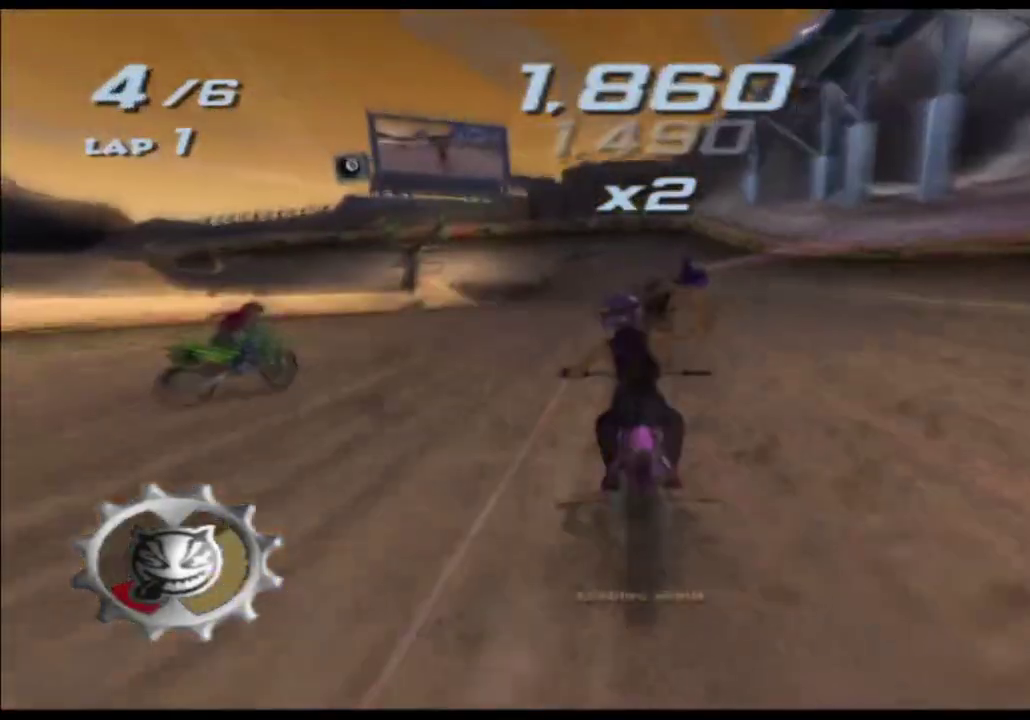
{"buttons": ["A", "X"], "left_stick": "center", "right_stick": "center", "events": [[117, "left_stick", "left"], [233, "left_stick", "center"]]}
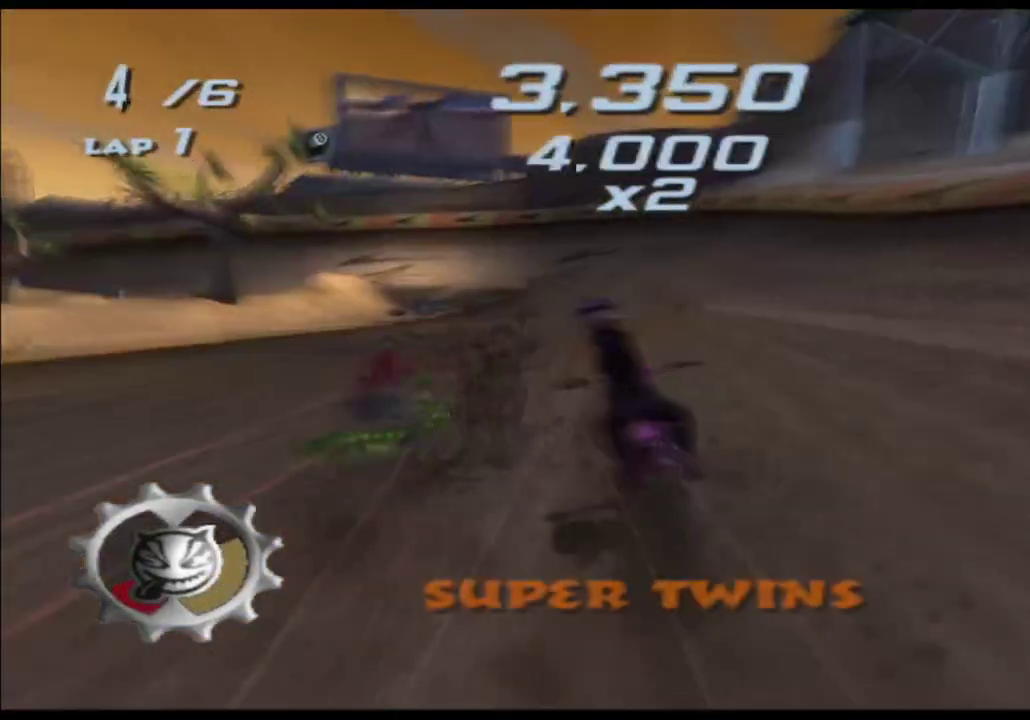
{"buttons": ["A", "X"], "left_stick": "center", "right_stick": "center", "events": []}
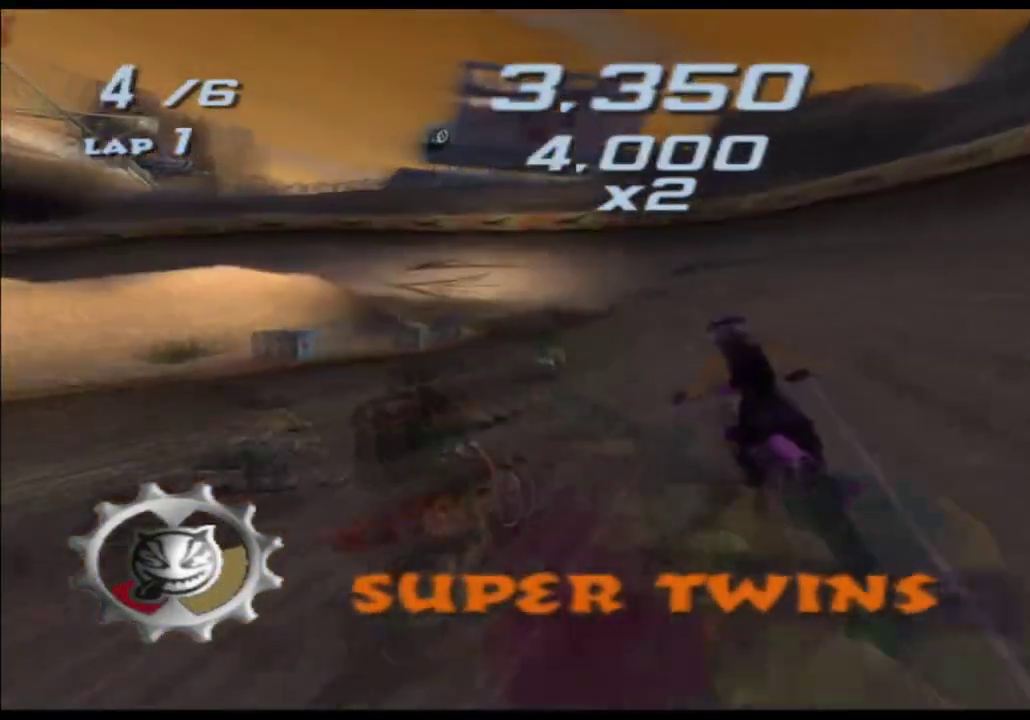
{"buttons": ["A", "X"], "left_stick": "center", "right_stick": "center", "events": []}
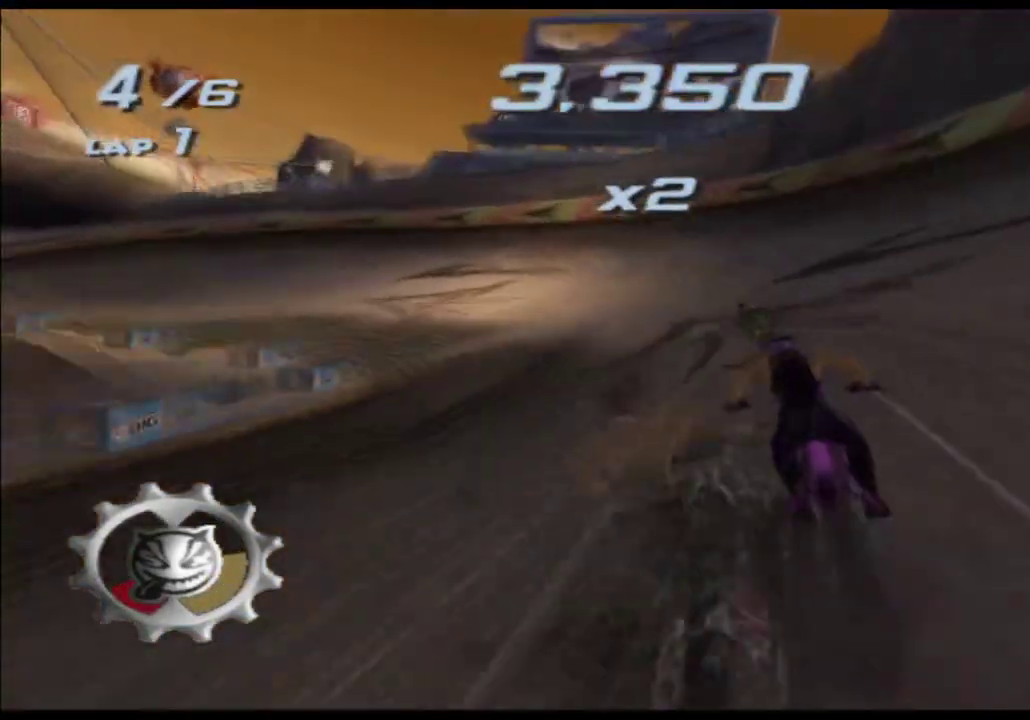
{"buttons": ["A", "X"], "left_stick": "left", "right_stick": "center", "events": [[17, "left_stick", "left"]]}
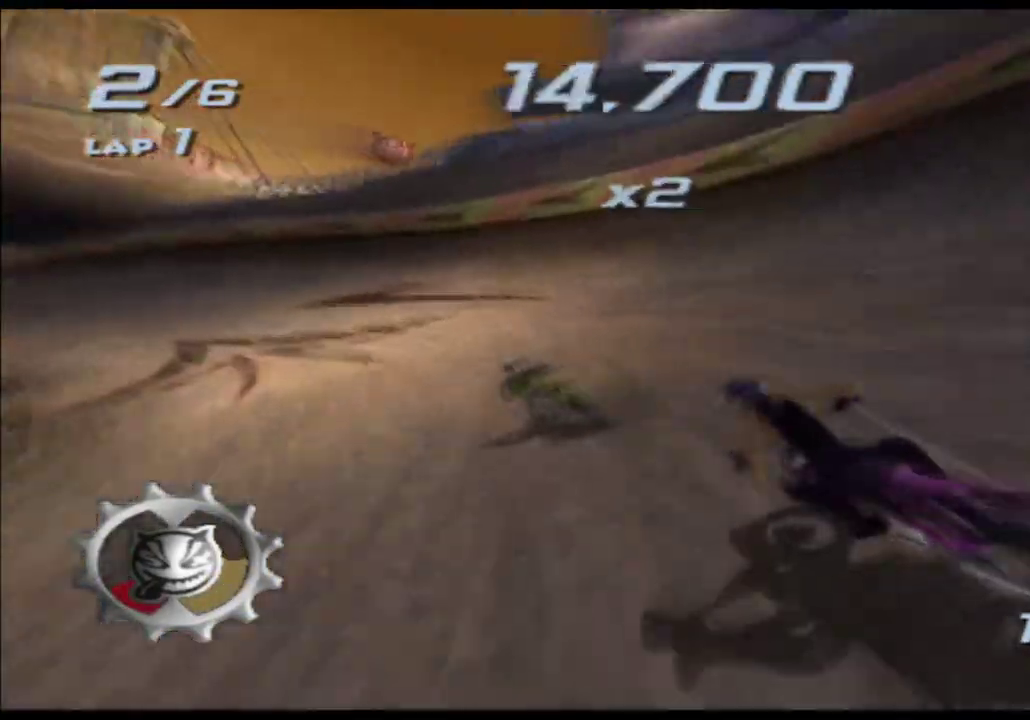
{"buttons": ["A", "X"], "left_stick": "center", "right_stick": "center", "events": [[417, "left_stick", "center"]]}
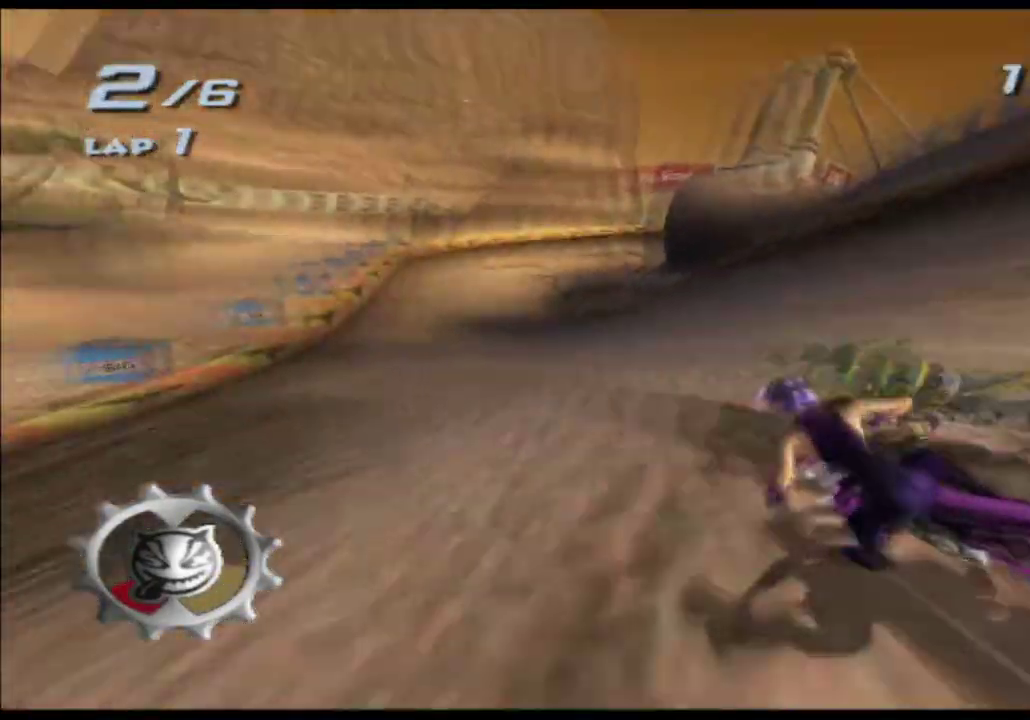
{"buttons": ["A", "X"], "left_stick": "center", "right_stick": "center", "events": []}
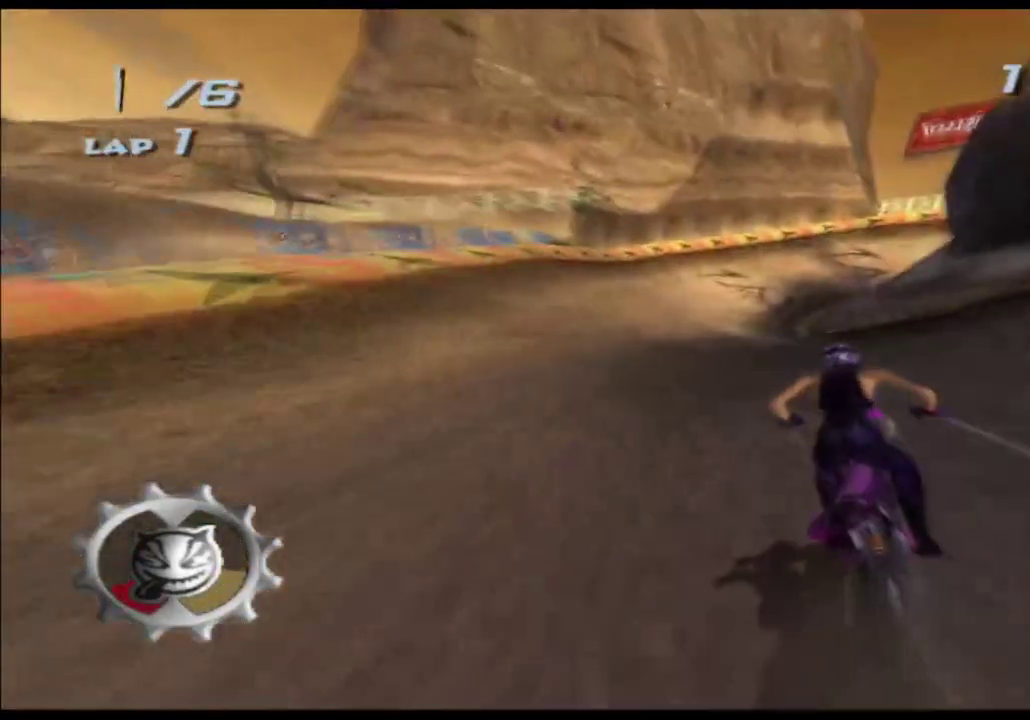
{"buttons": ["A", "X"], "left_stick": "center", "right_stick": "center", "events": [[33, "left_stick", "left"], [367, "left_stick", "center"]]}
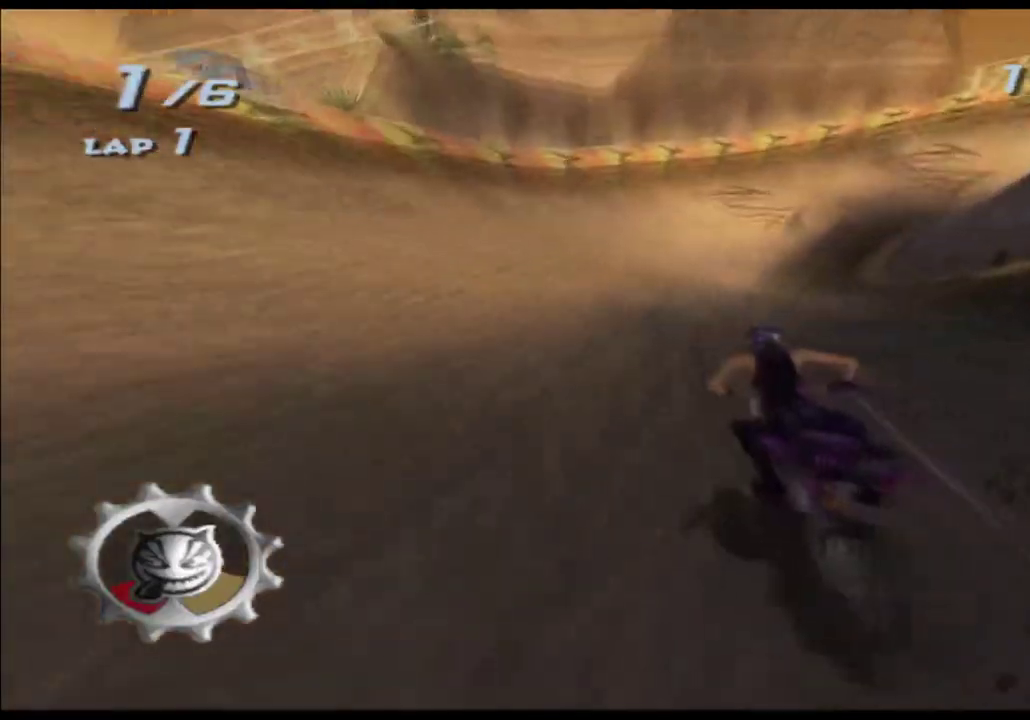
{"buttons": ["A", "X"], "left_stick": "right", "right_stick": "center", "events": [[350, "left_stick", "right"]]}
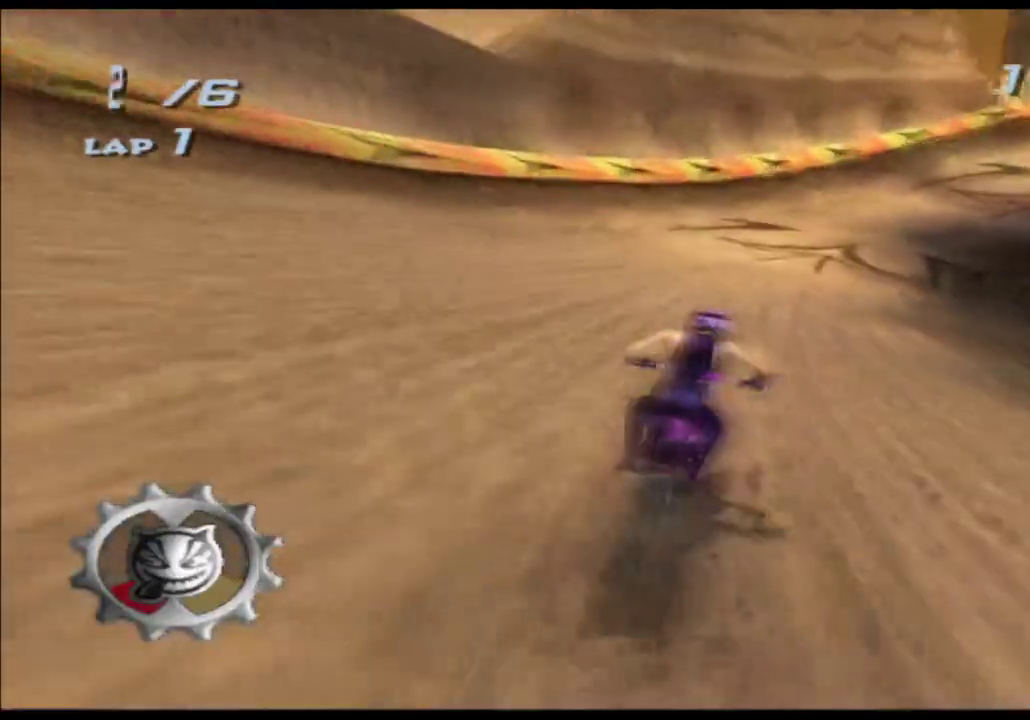
{"buttons": ["A", "X"], "left_stick": "right", "right_stick": "center", "events": [[67, "left_stick", "center"], [317, "left_stick", "right"]]}
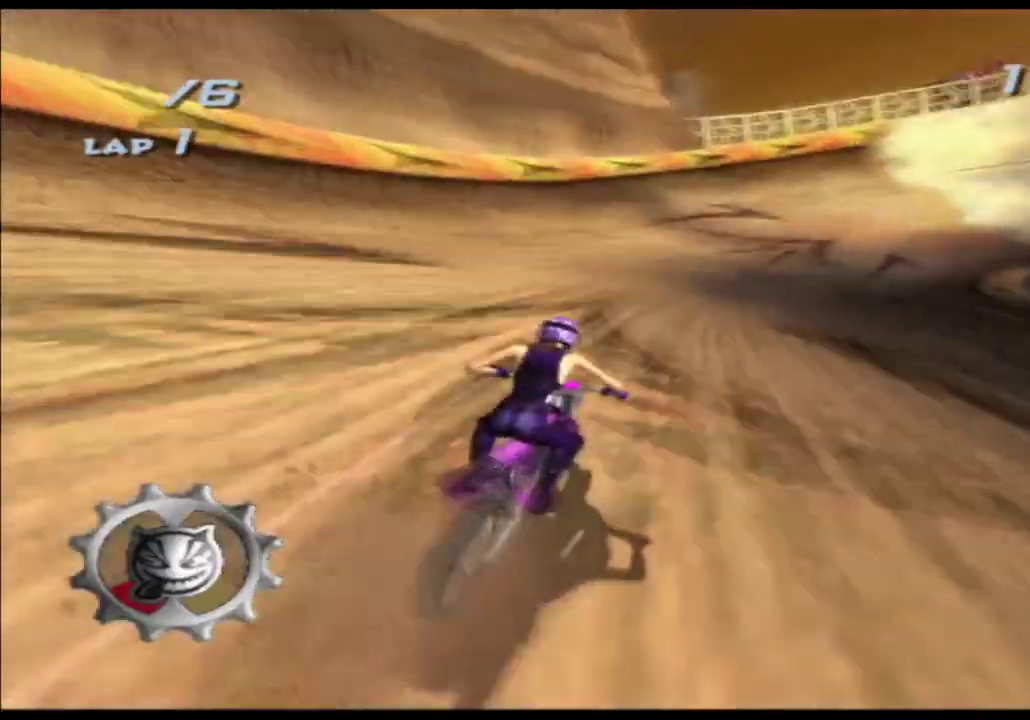
{"buttons": ["A", "X"], "left_stick": "right", "right_stick": "center", "events": [[17, "left_stick", "center"], [117, "left_stick", "right"]]}
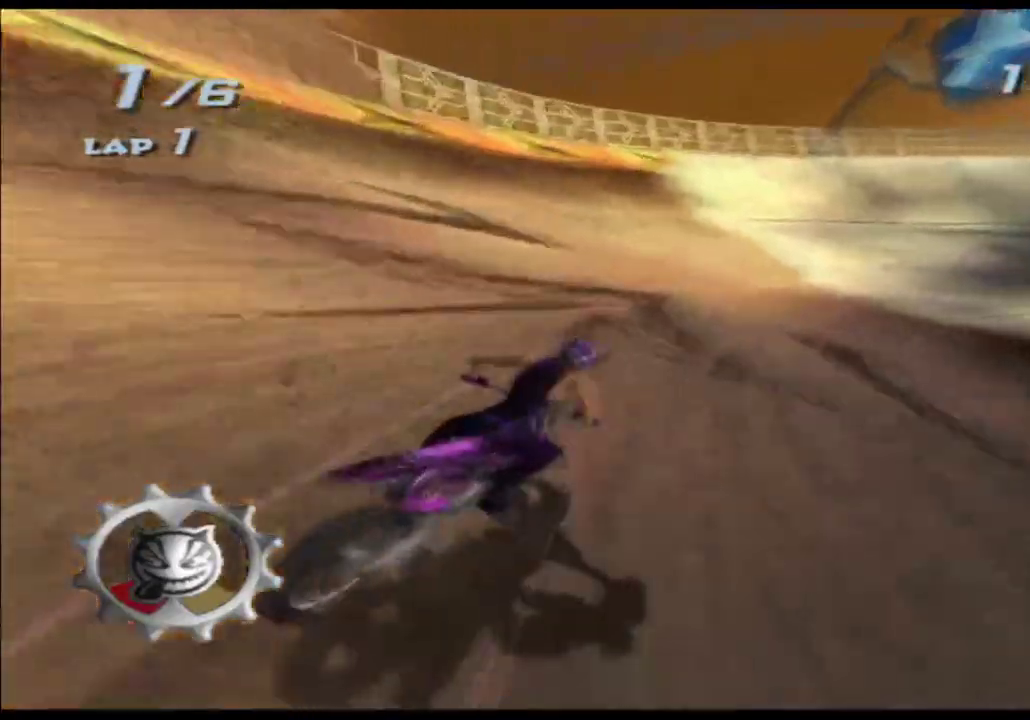
{"buttons": ["A", "X"], "left_stick": "right", "right_stick": "center", "events": [[33, "left_stick", "center"], [117, "left_stick", "right"]]}
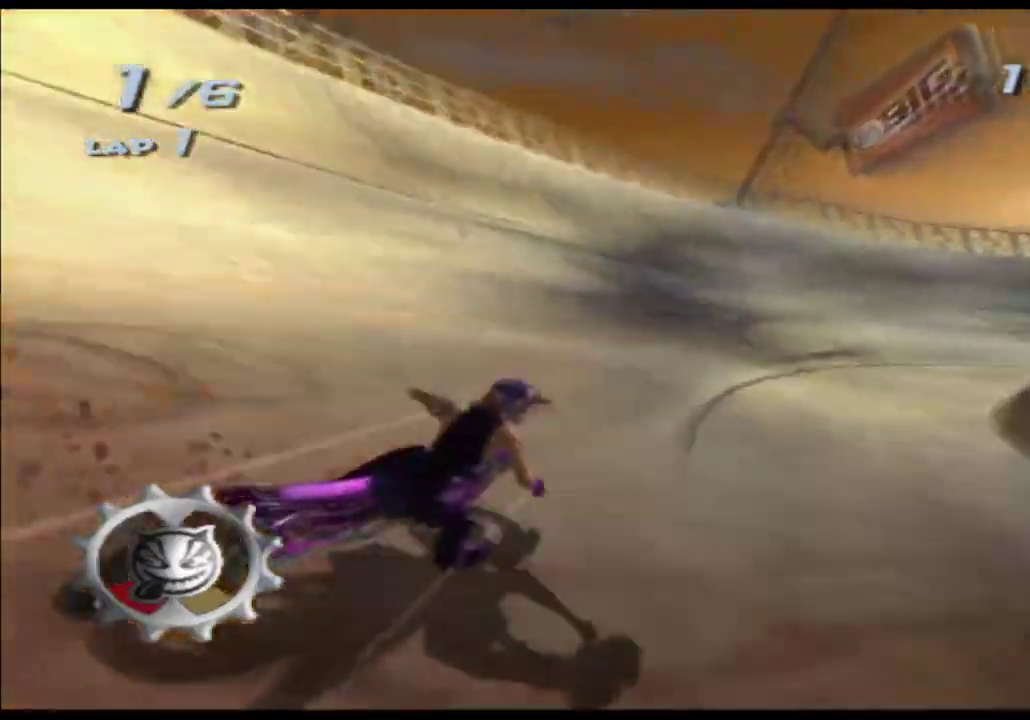
{"buttons": ["A", "X"], "left_stick": "right", "right_stick": "center", "events": [[117, "left_stick", "center"], [233, "left_stick", "right"]]}
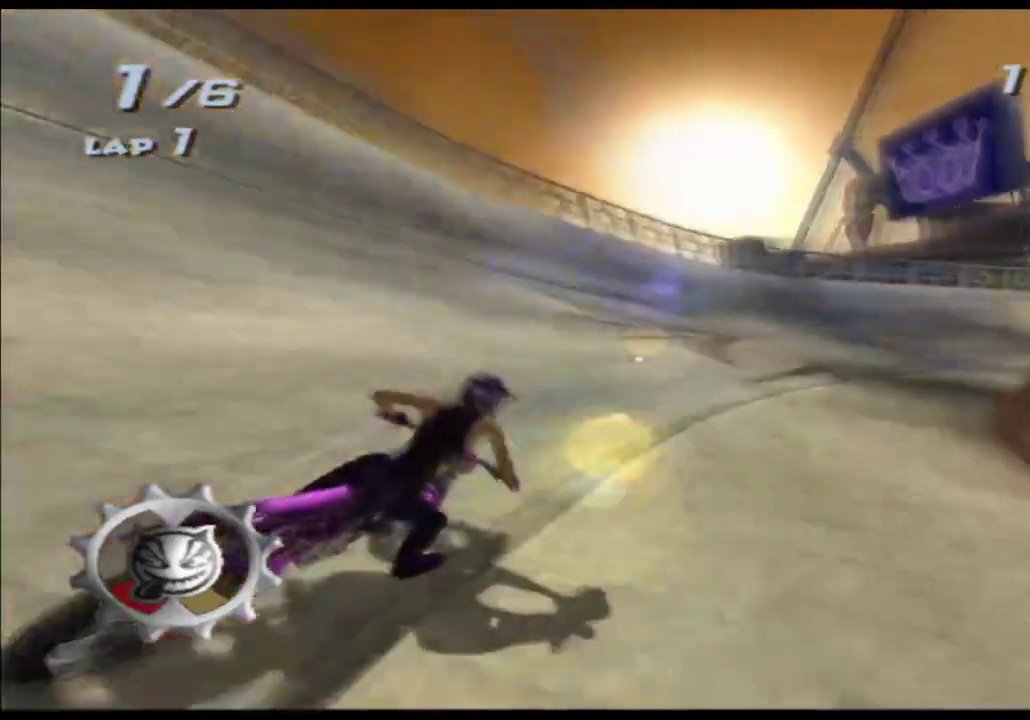
{"buttons": ["A", "X"], "left_stick": "center", "right_stick": "center", "events": [[250, "left_stick", "center"]]}
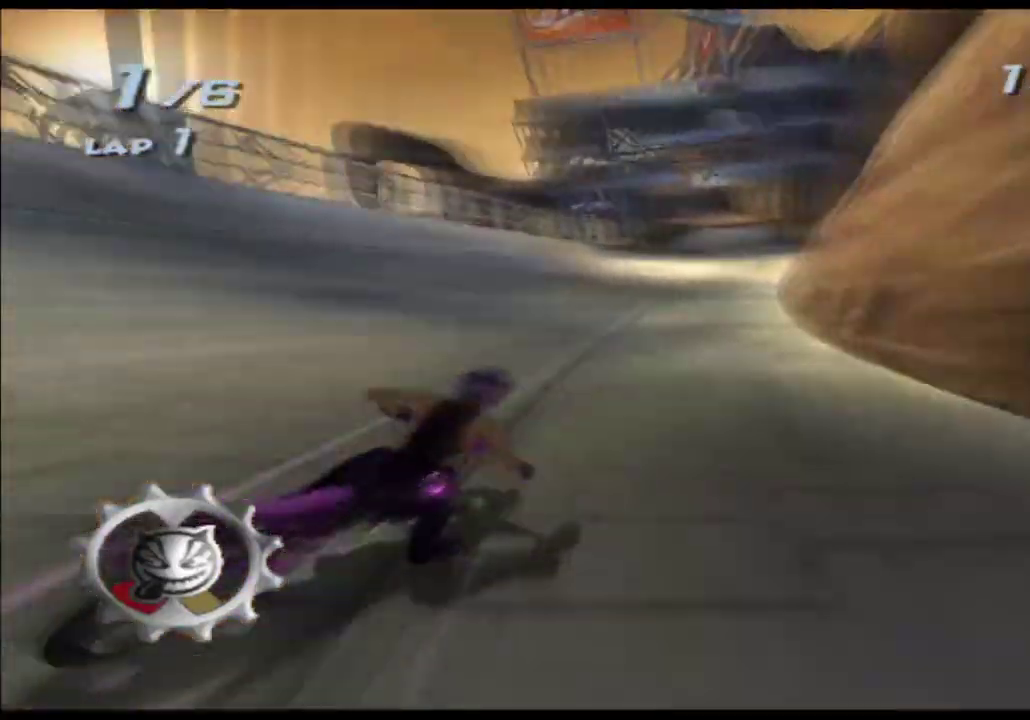
{"buttons": ["A", "X"], "left_stick": "right", "right_stick": "center", "events": [[400, "left_stick", "right"]]}
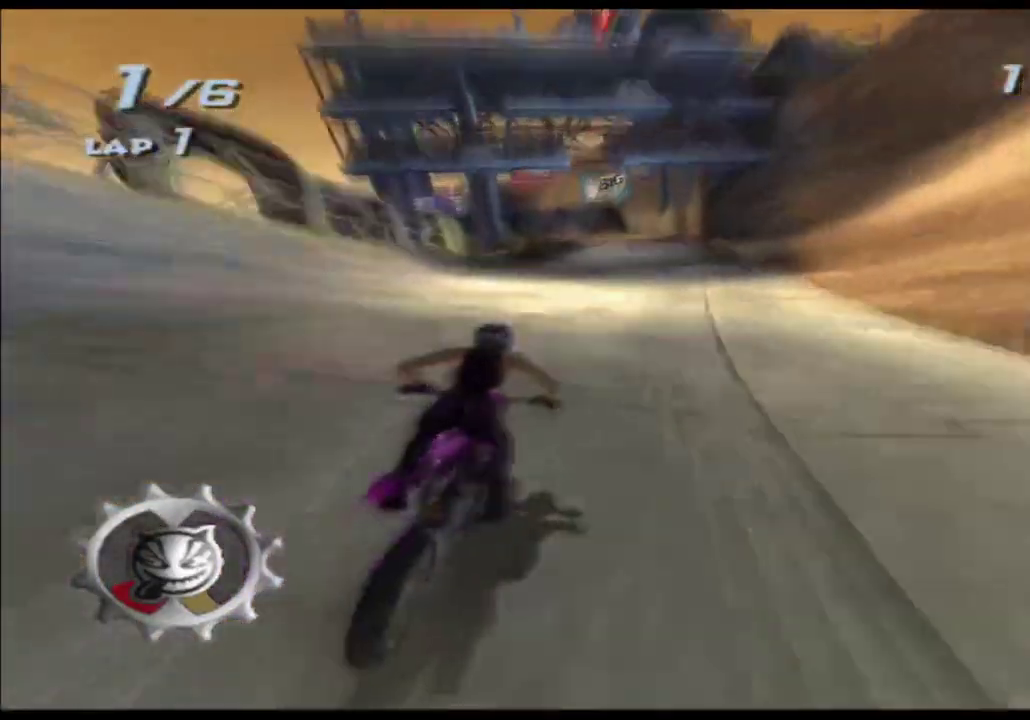
{"buttons": ["A", "X"], "left_stick": "center", "right_stick": "center", "events": [[83, "left_stick", "center"], [233, "left_stick", "right"], [367, "left_stick", "center"]]}
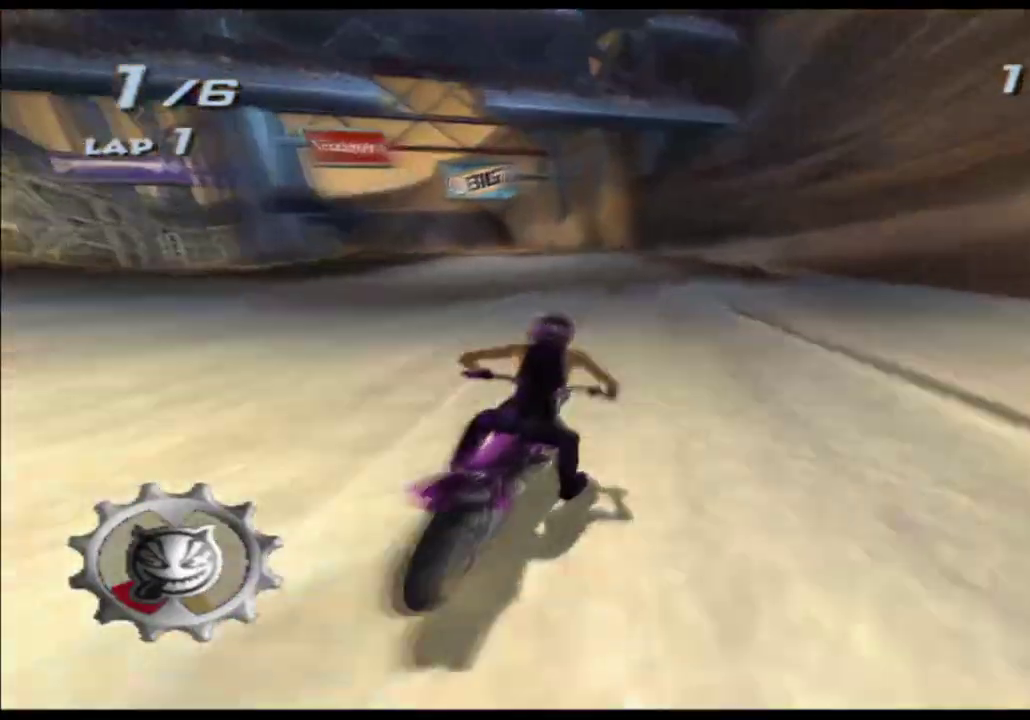
{"buttons": ["A", "X"], "left_stick": "left", "right_stick": "center", "events": [[17, "left_stick", "left"], [167, "left_stick", "center"], [350, "left_stick", "left"]]}
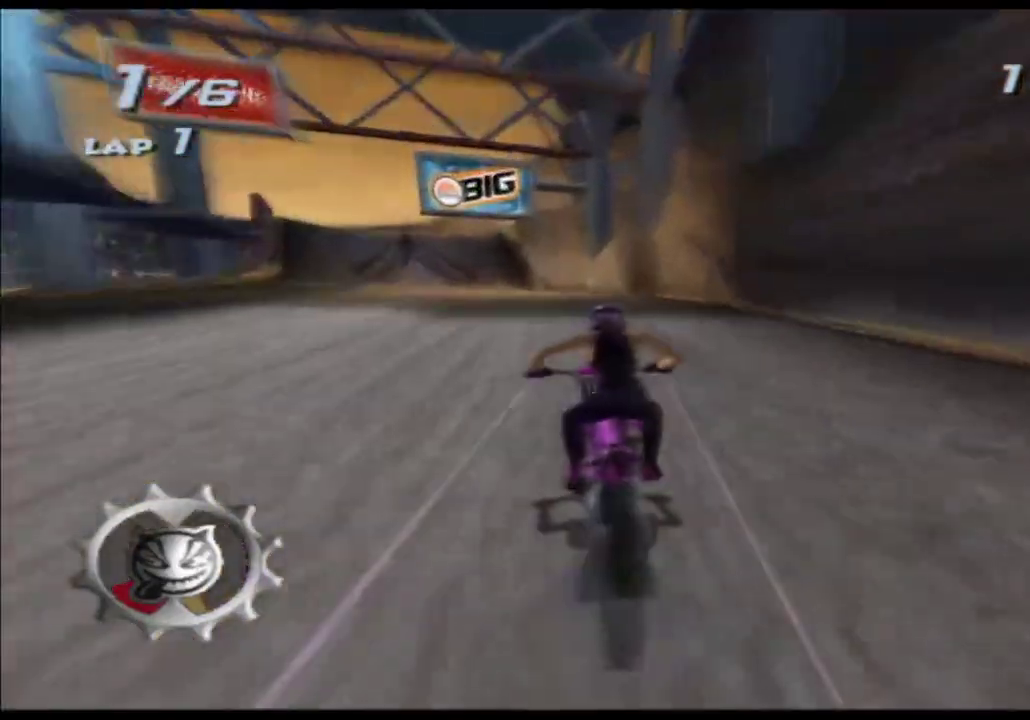
{"buttons": ["A", "X"], "left_stick": "center", "right_stick": "center", "events": [[33, "left_stick", "center"], [200, "left_stick", "left"], [417, "left_stick", "center"]]}
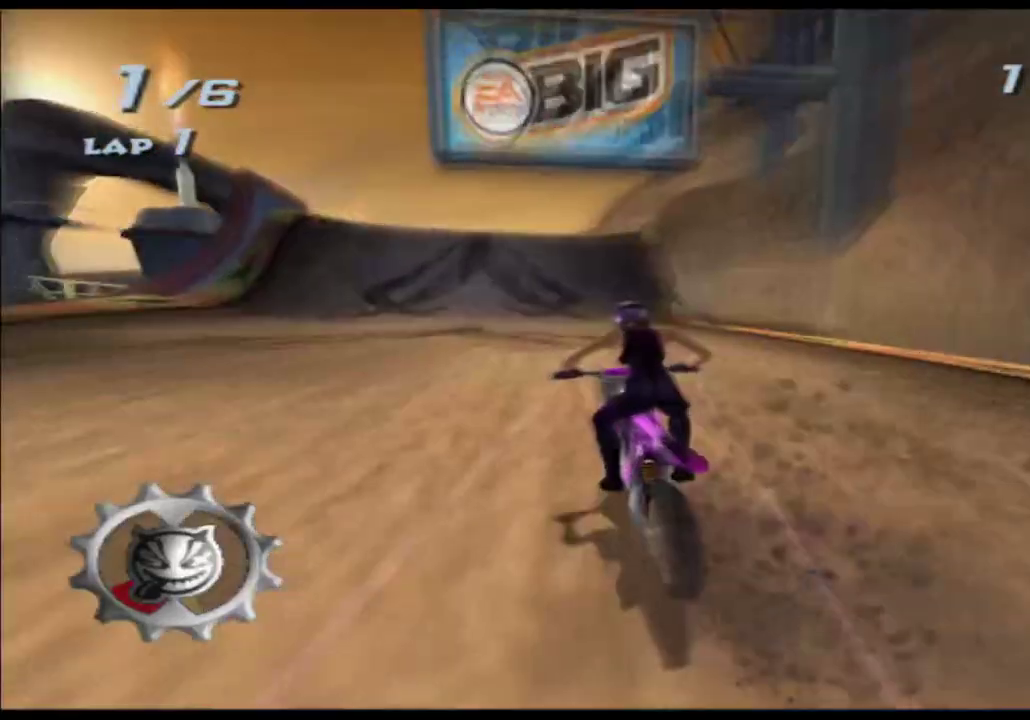
{"buttons": ["A", "X"], "left_stick": "center", "right_stick": "center", "events": [[100, "left_stick", "left"], [267, "left_stick", "center"], [400, "left_stick", "left"], [500, "left_stick", "center"]]}
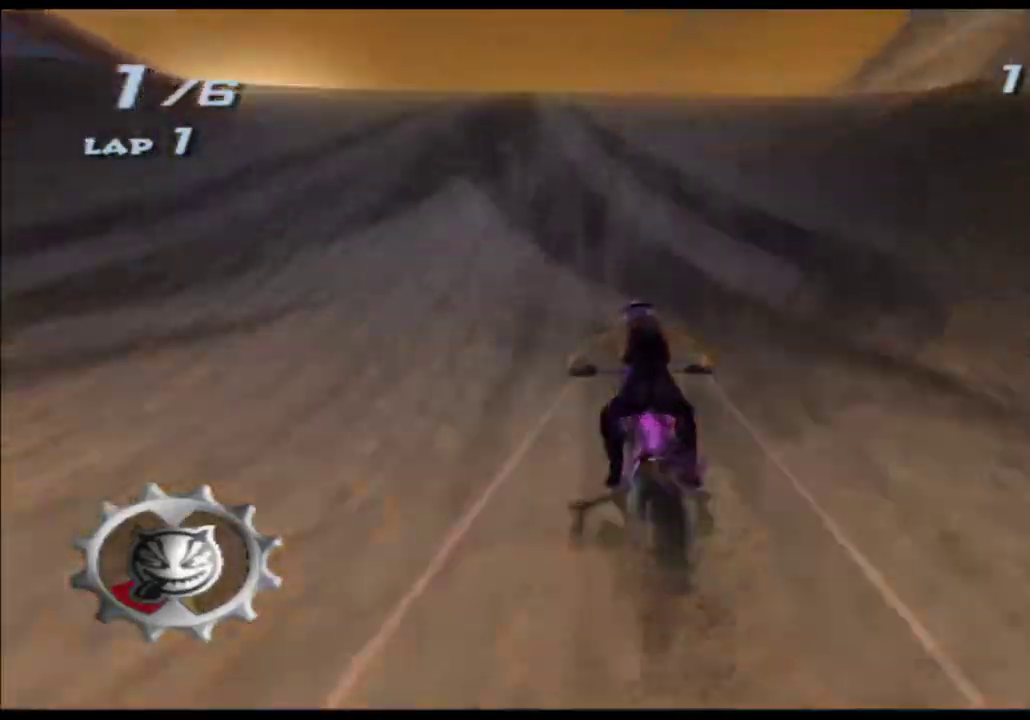
{"buttons": ["A", "X"], "left_stick": "right", "right_stick": "center", "events": [[83, "left_stick", "up"], [300, "left_stick", "up-right"], [367, "left_stick", "right"]]}
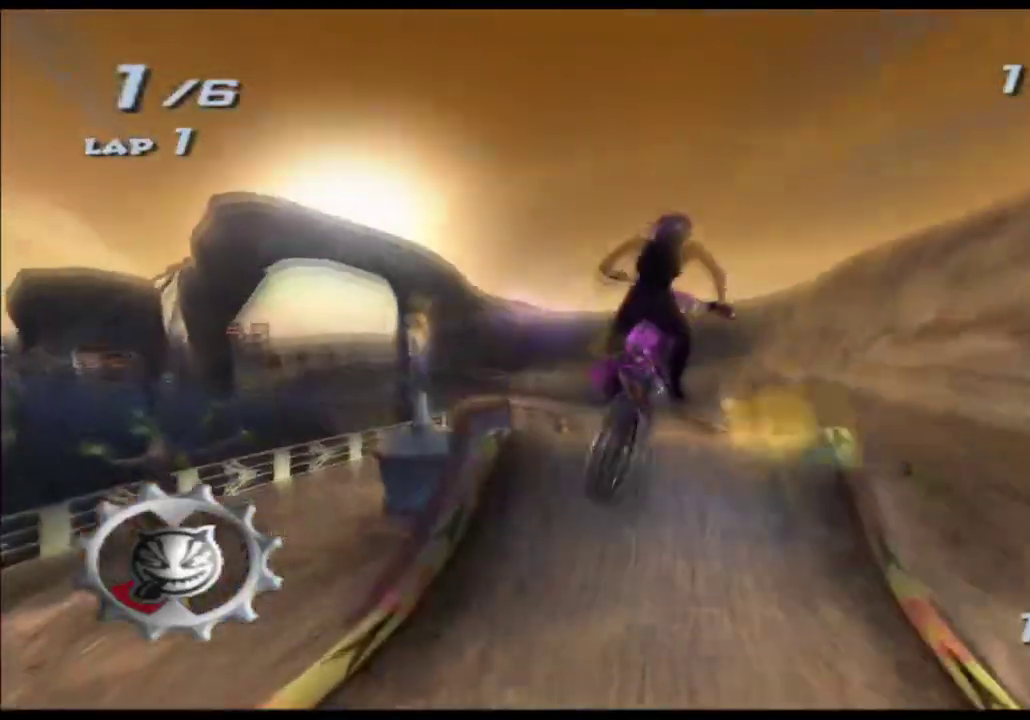
{"buttons": ["A", "X"], "left_stick": "up", "right_stick": "center", "events": [[267, "left_stick", "up-right"], [317, "left_stick", "up"]]}
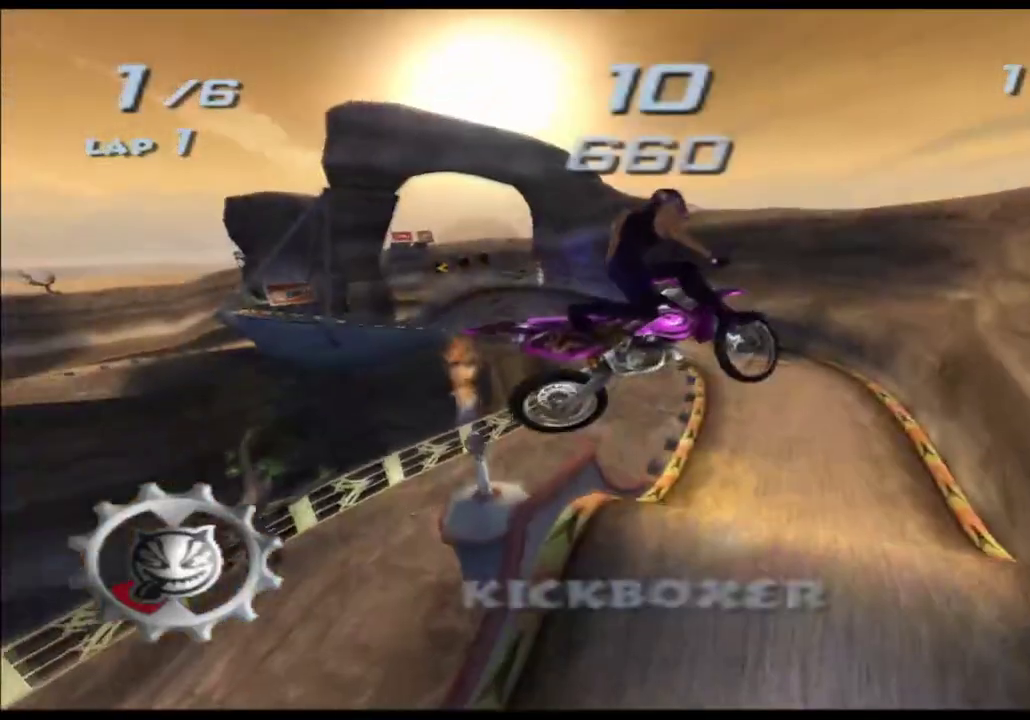
{"buttons": ["A", "X"], "left_stick": "up", "right_stick": "center", "events": []}
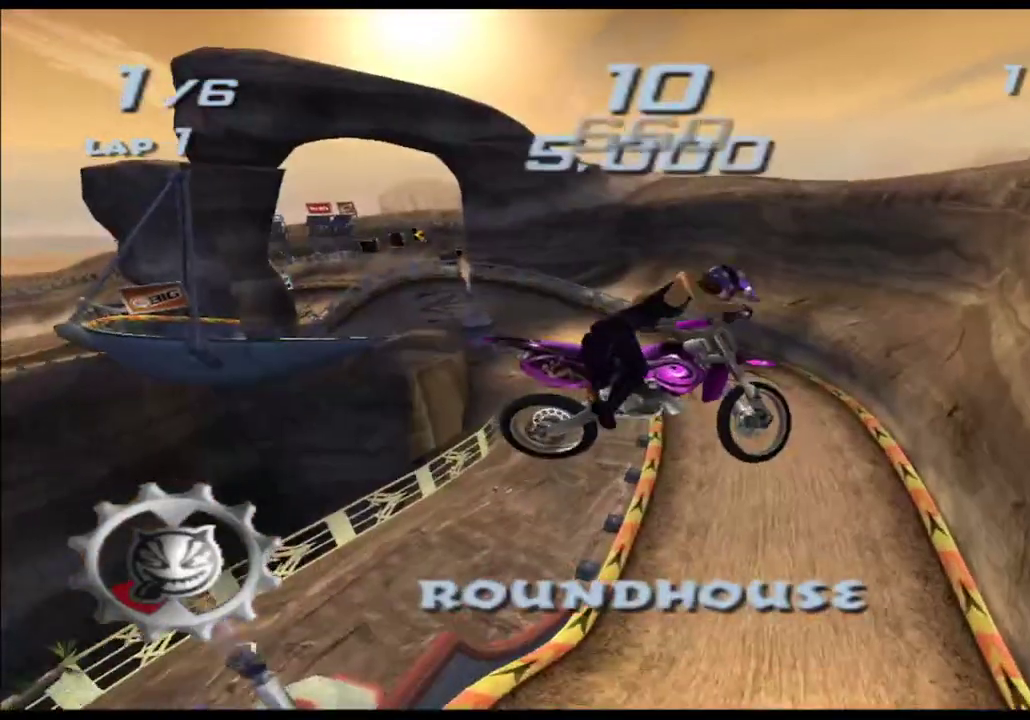
{"buttons": ["A", "X"], "left_stick": "up", "right_stick": "center", "events": []}
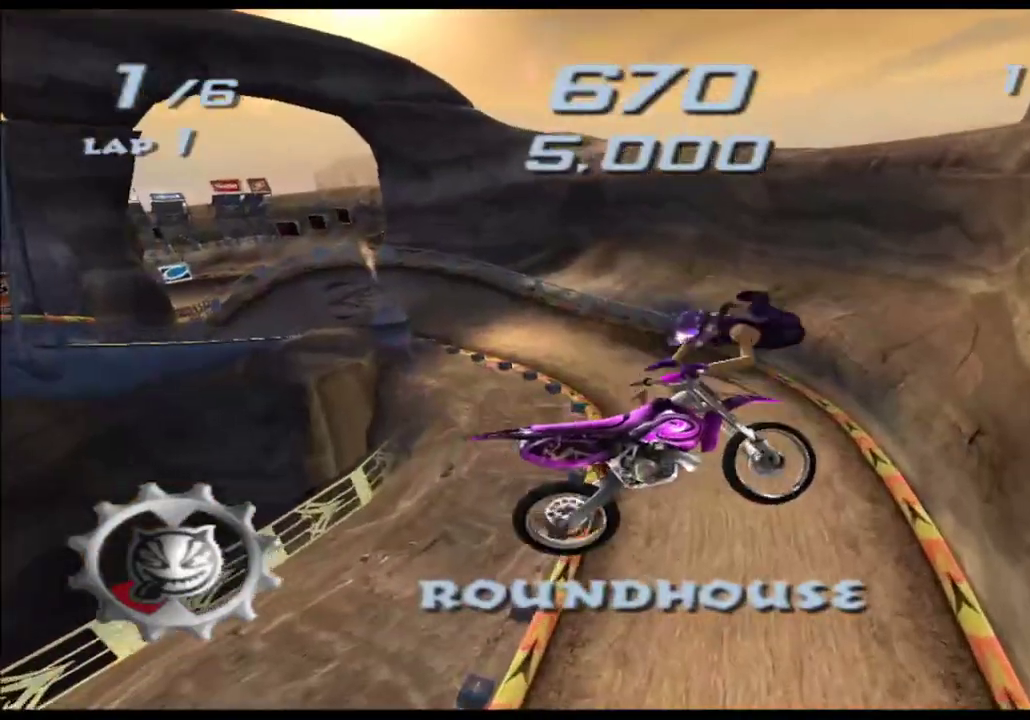
{"buttons": ["A", "X"], "left_stick": "left", "right_stick": "center", "events": [[267, "left_stick", "center"], [333, "left_stick", "left"]]}